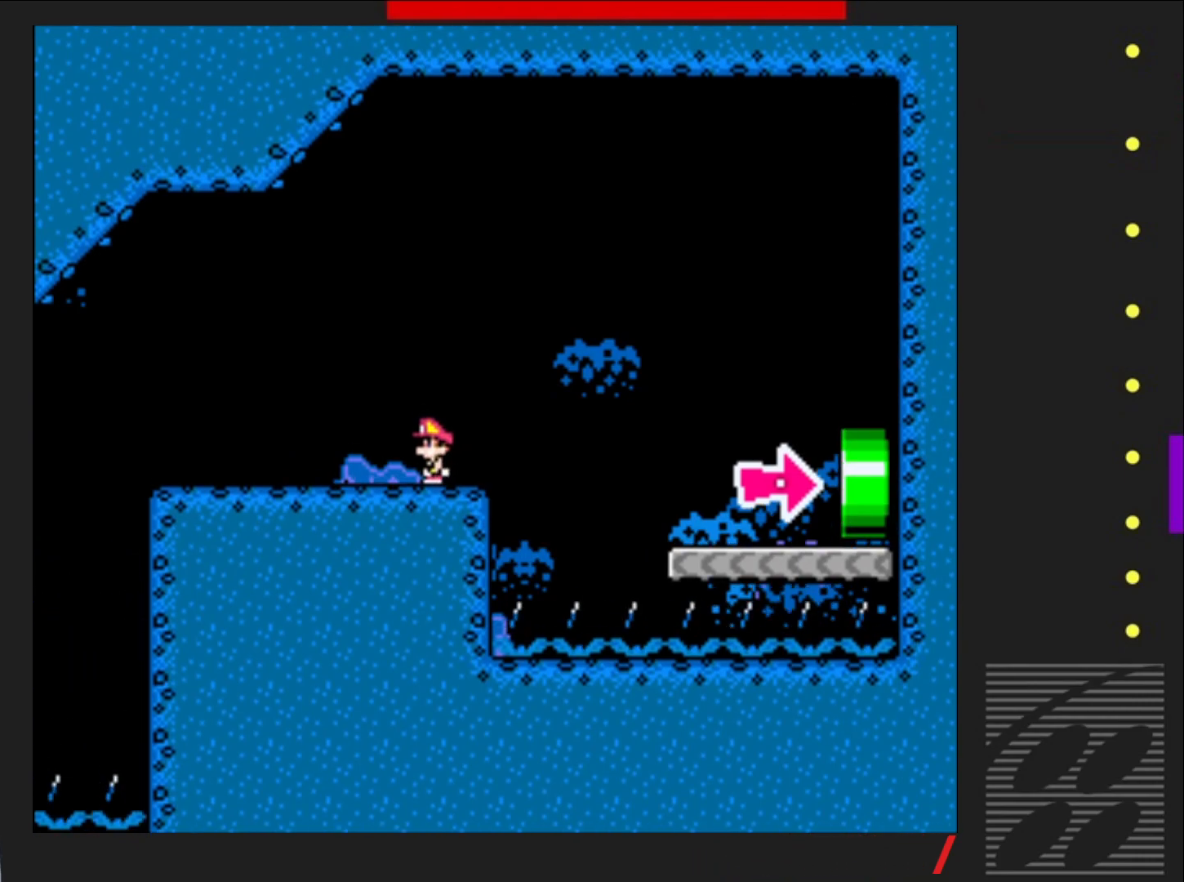
Gameplay with a controller (PlayStation layout); each line is a JSON object with the inputs held at the frame after it. "events" lists button and stick changes between this image and that frame as [ms after this image, input, new state], when the widget could be followed in between. Not read: L3 R3 left_stick right_stick.
{"buttons": ["SQUARE"], "events": []}
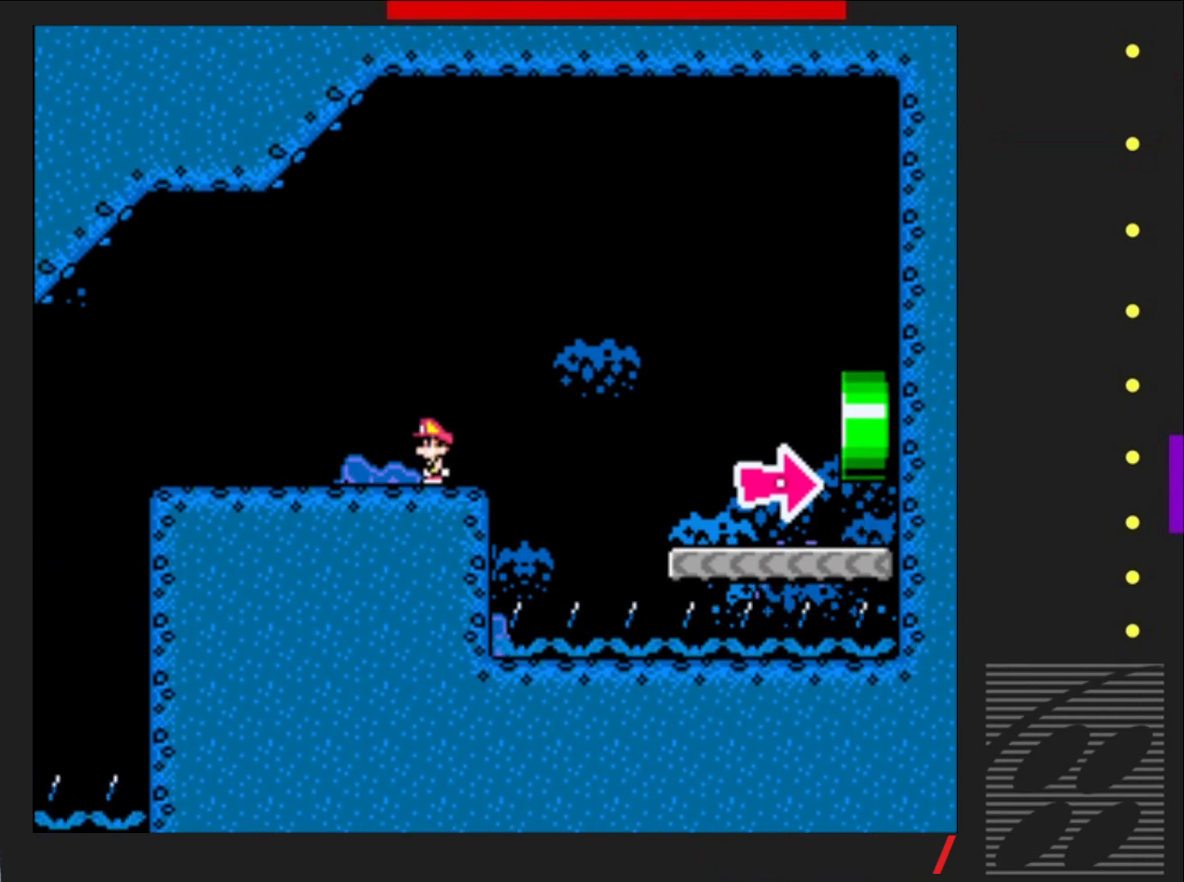
{"buttons": ["SQUARE"], "events": []}
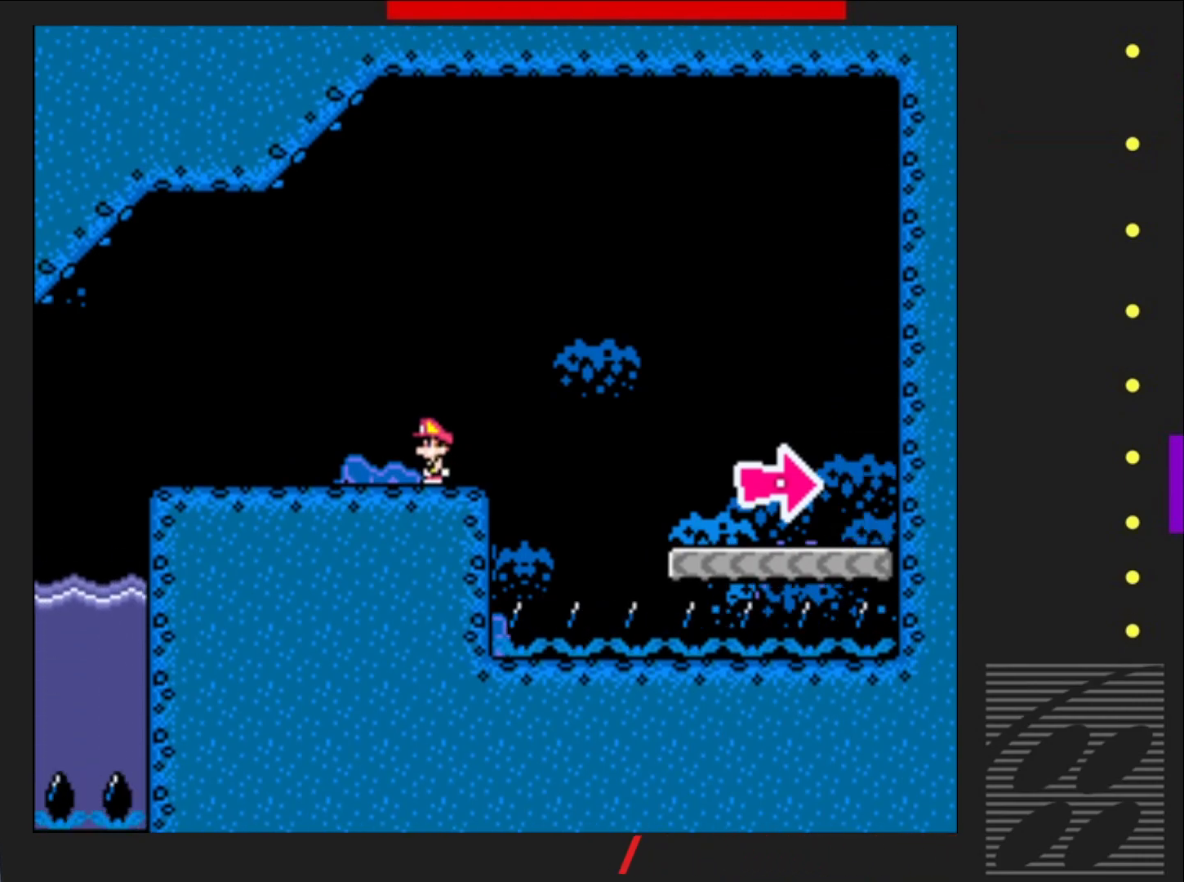
{"buttons": ["SQUARE", "DPAD_RIGHT"], "events": [[117, "DPAD_RIGHT", "down"], [283, "CROSS", "down"], [483, "CROSS", "up"]]}
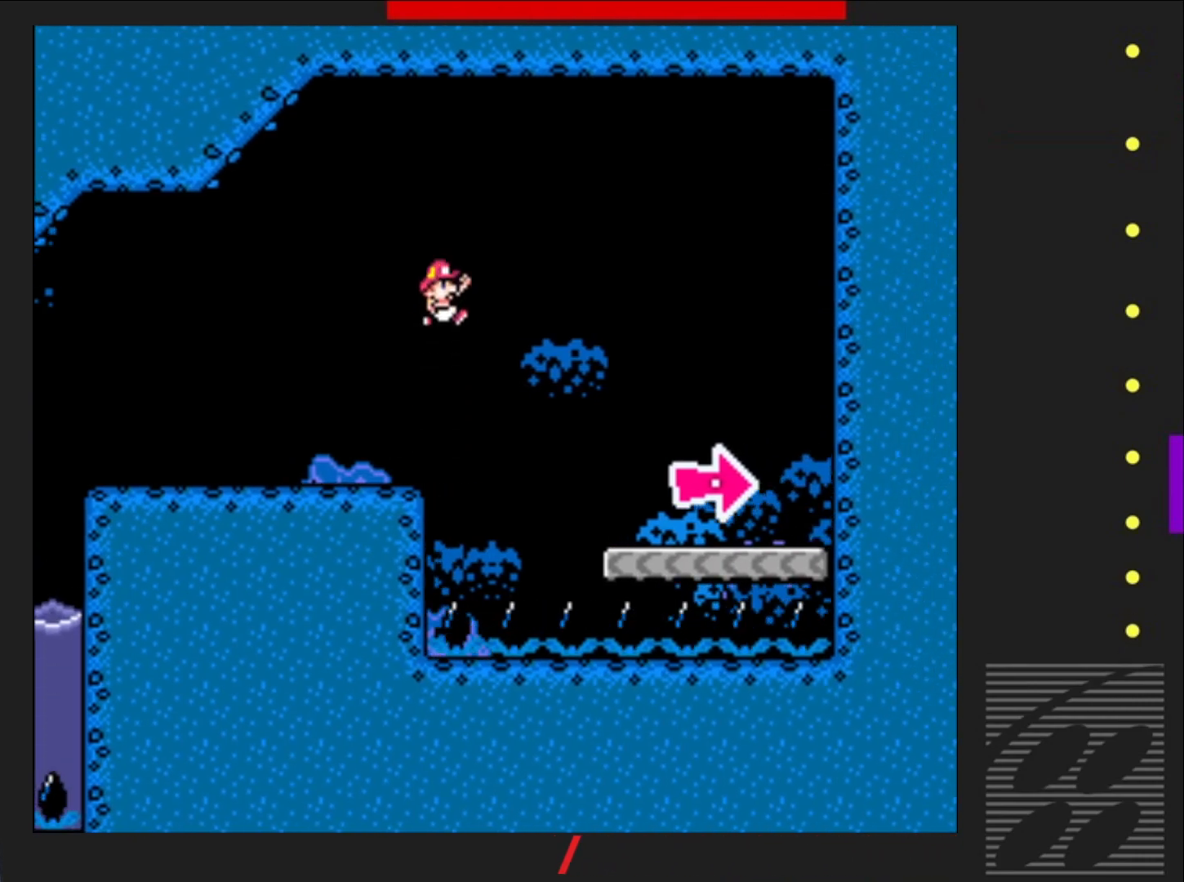
{"buttons": ["SQUARE"], "events": [[83, "DPAD_RIGHT", "up"]]}
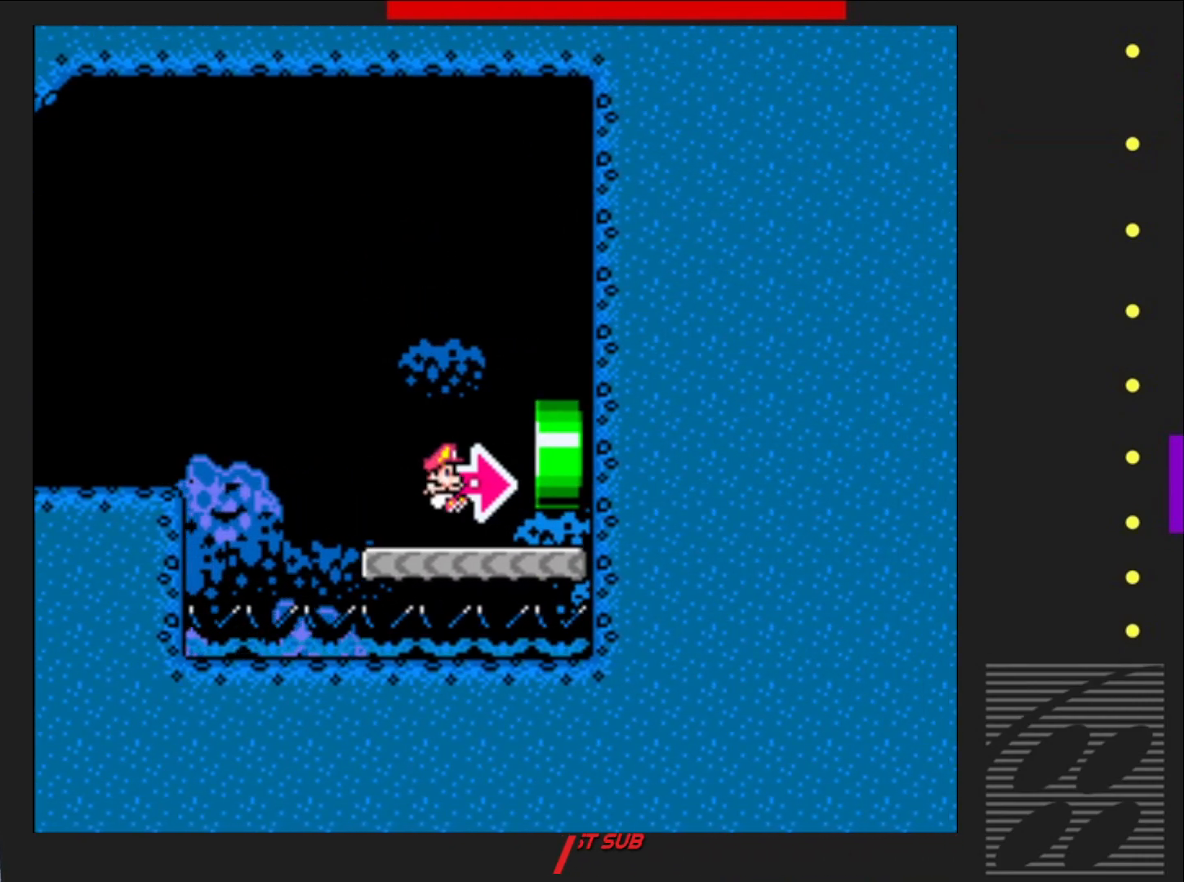
{"buttons": ["SQUARE", "DPAD_RIGHT"], "events": [[50, "DPAD_RIGHT", "down"]]}
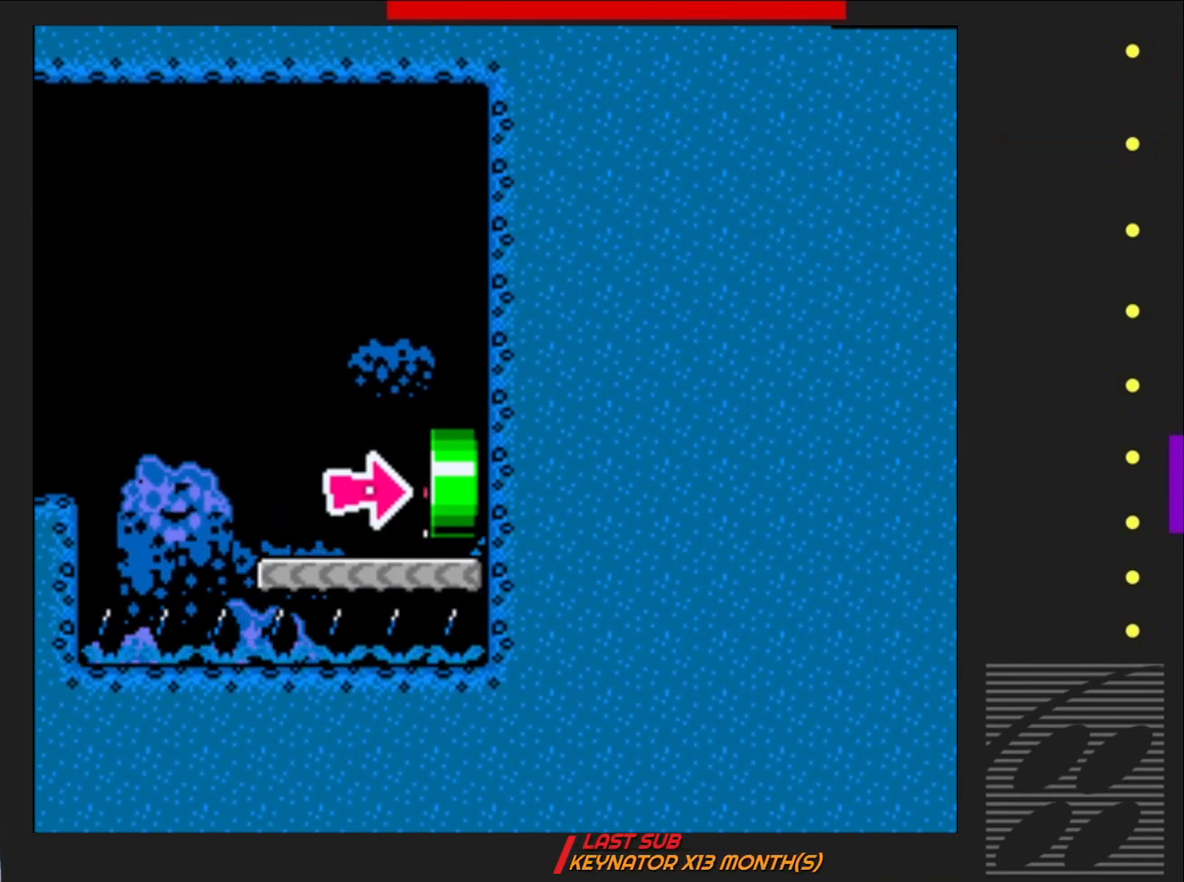
{"buttons": ["SQUARE"], "events": [[117, "DPAD_RIGHT", "up"]]}
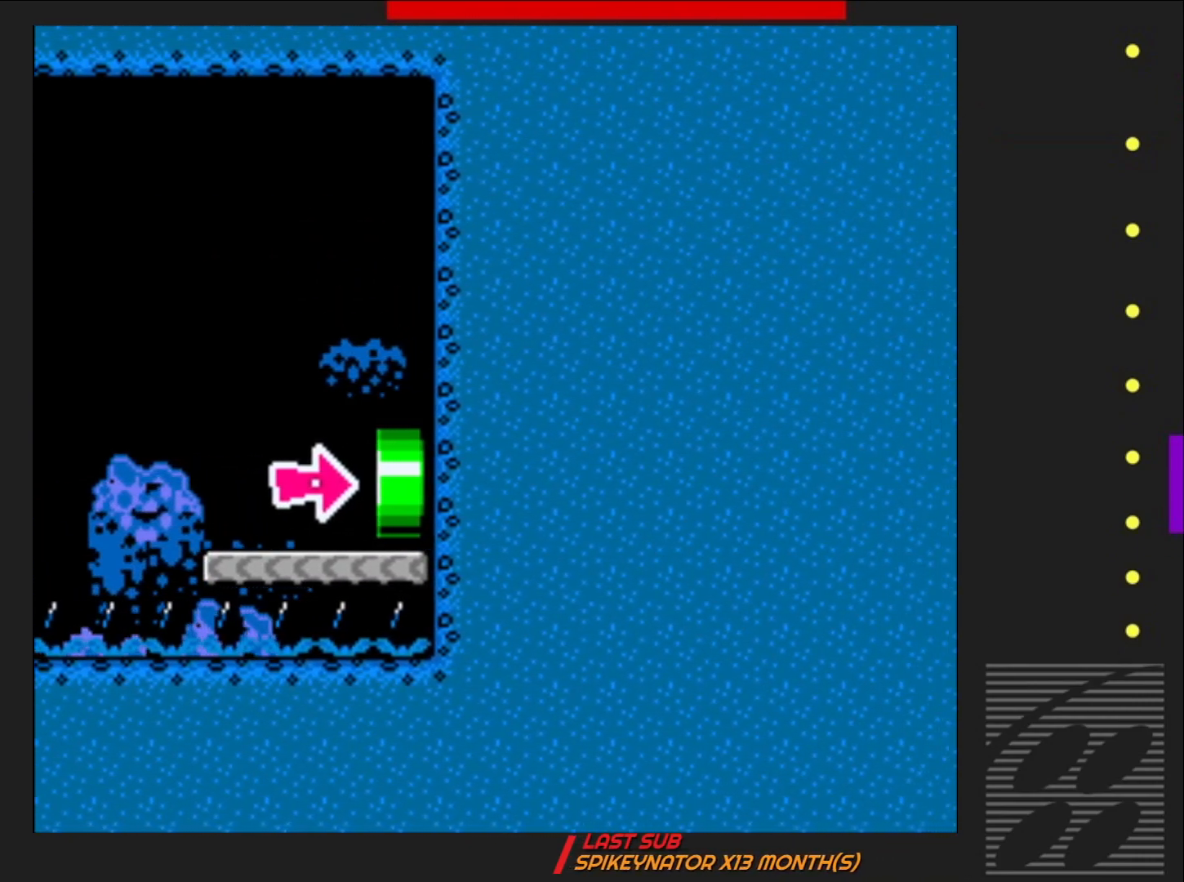
{"buttons": ["SQUARE"], "events": []}
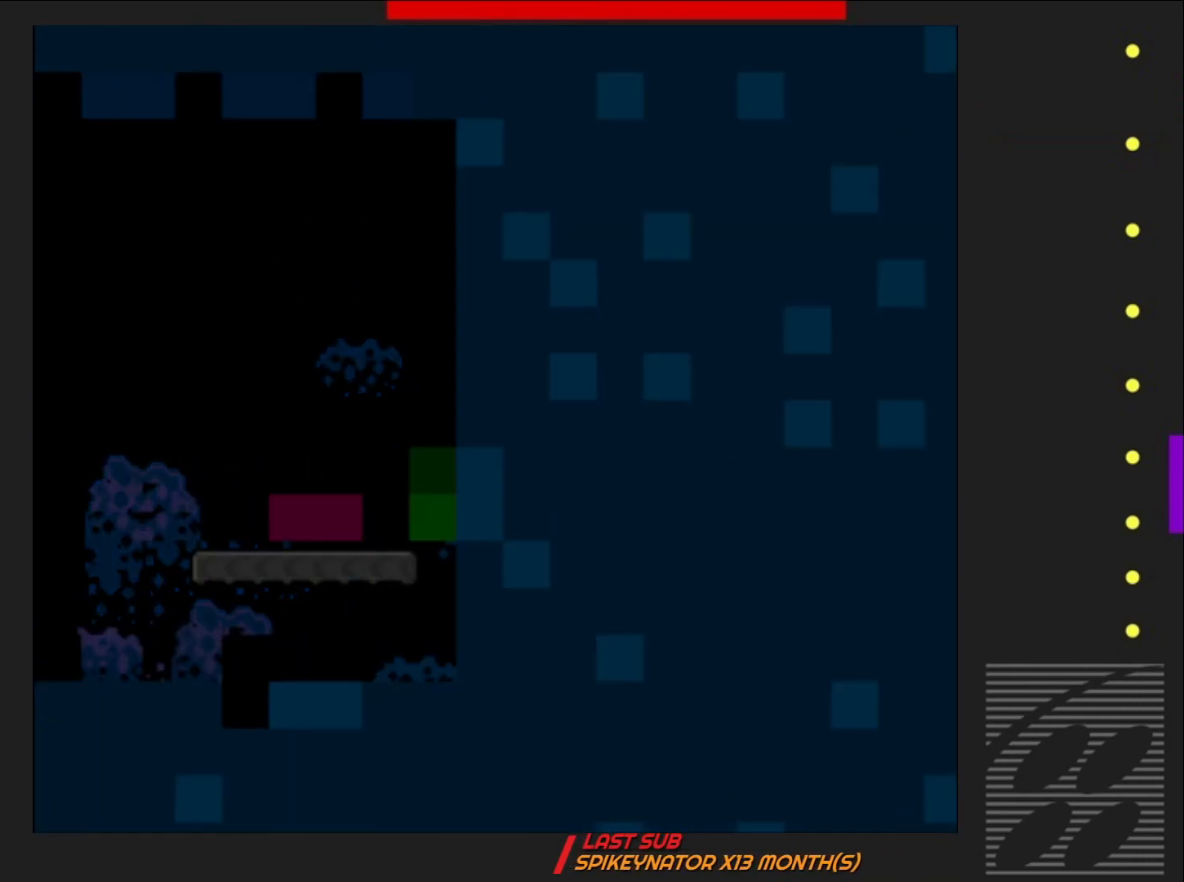
{"buttons": ["SQUARE"], "events": []}
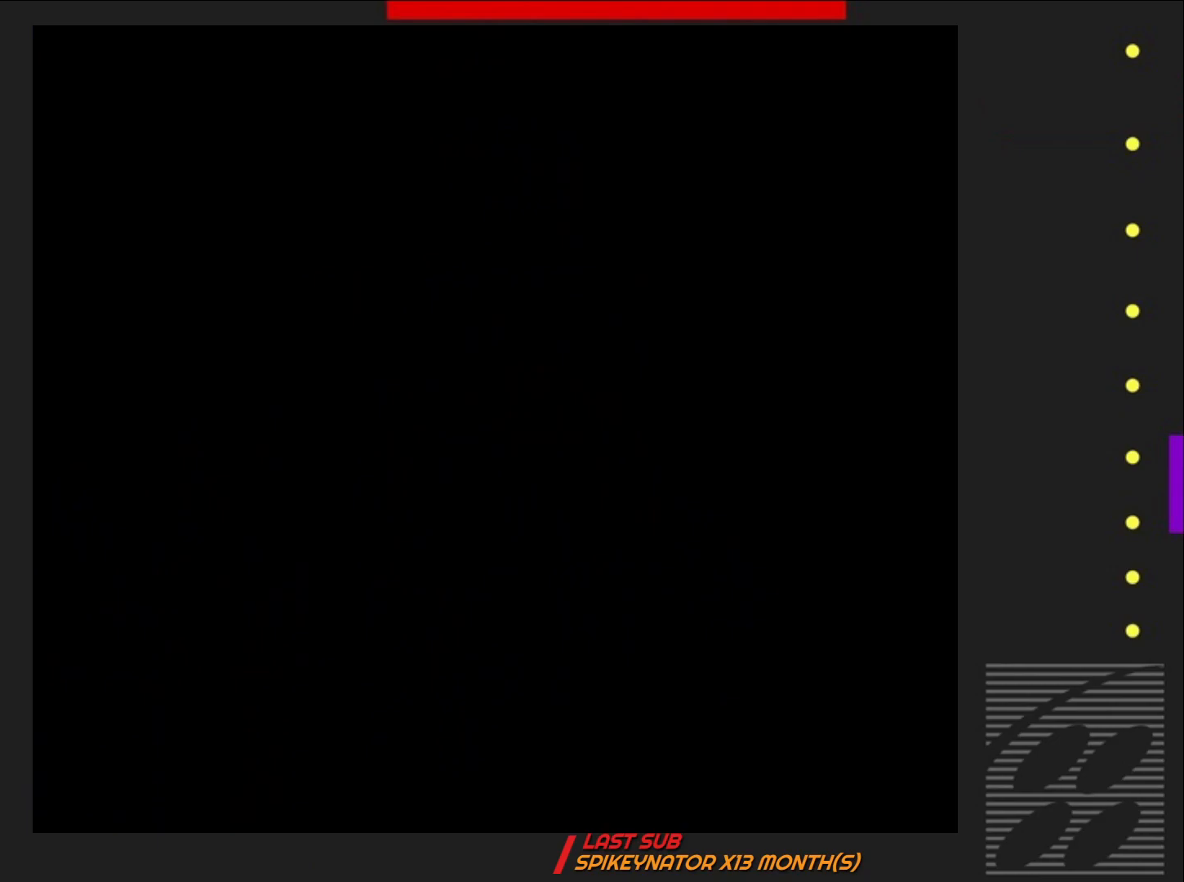
{"buttons": ["SQUARE", "DPAD_RIGHT"], "events": [[383, "DPAD_RIGHT", "down"]]}
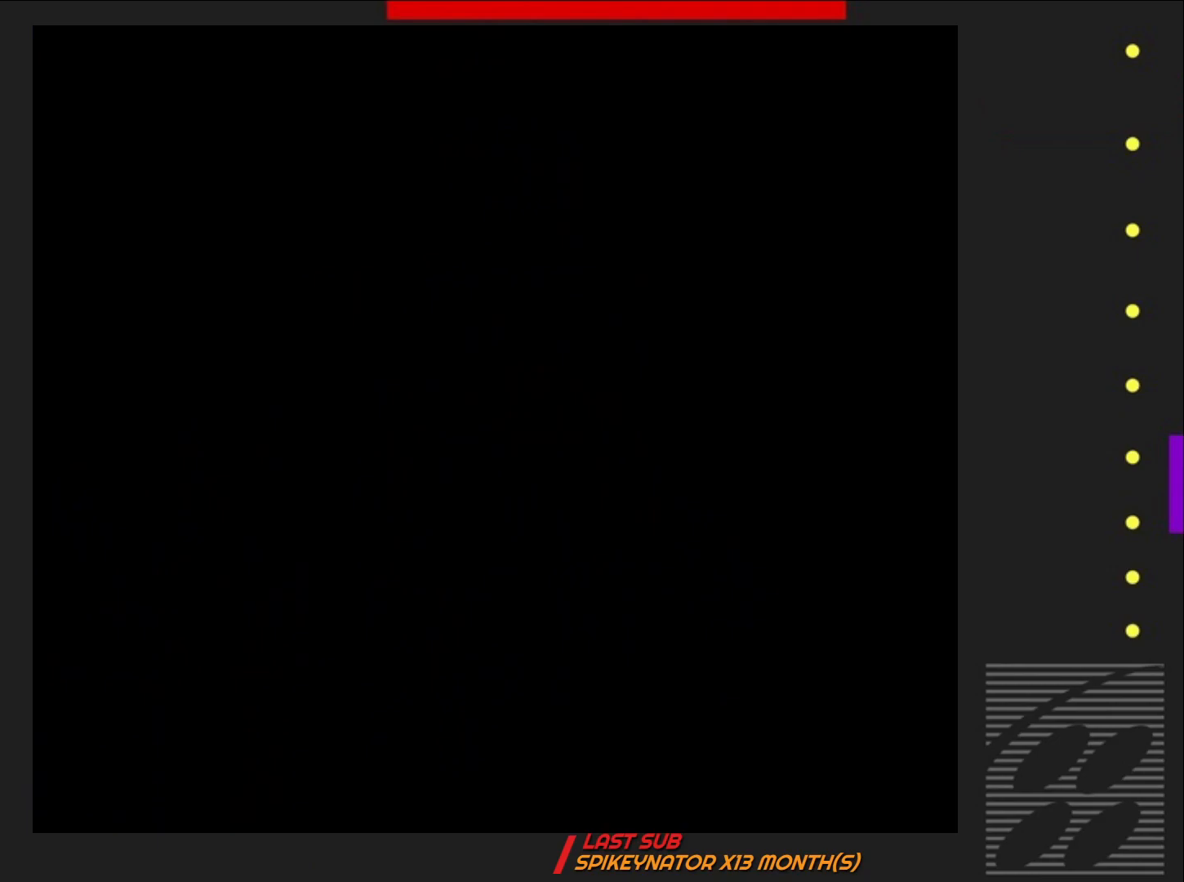
{"buttons": ["SQUARE", "DPAD_RIGHT"], "events": []}
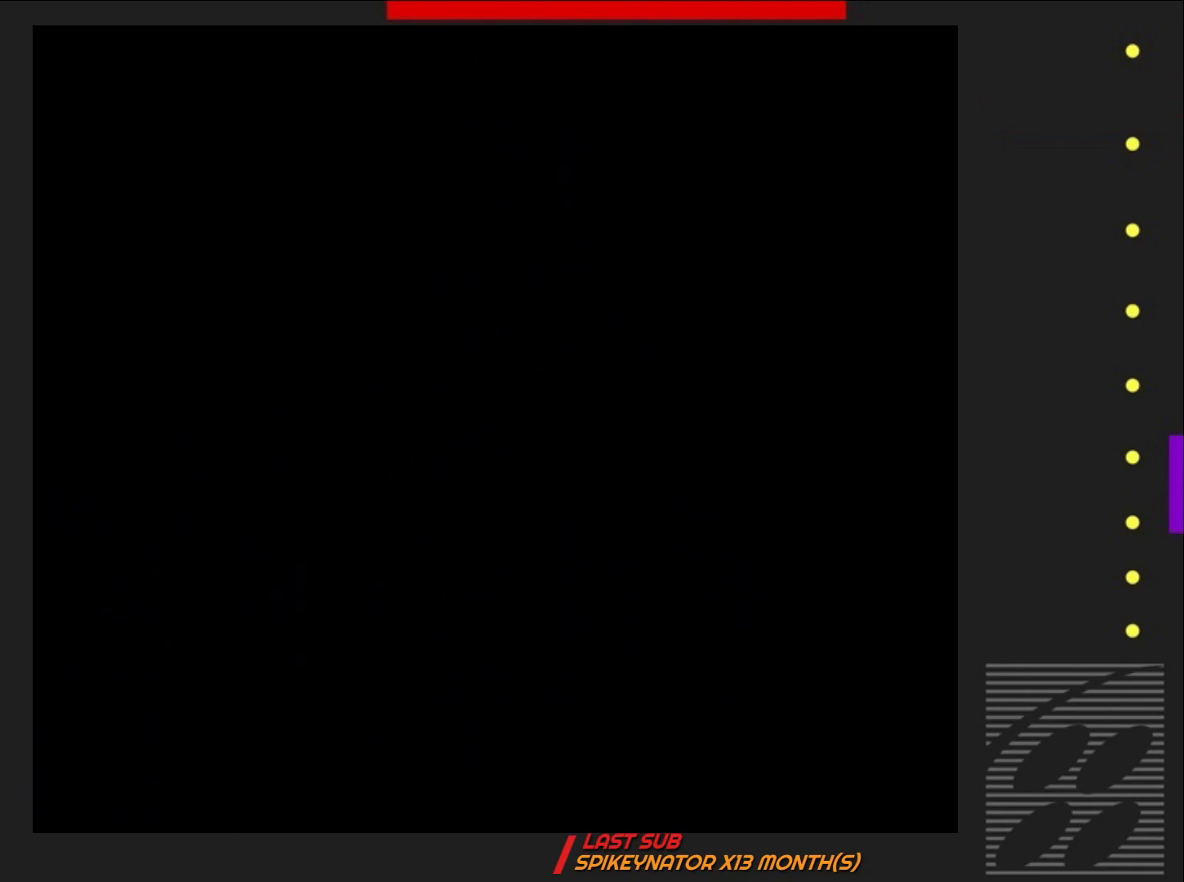
{"buttons": ["SQUARE", "DPAD_RIGHT"], "events": []}
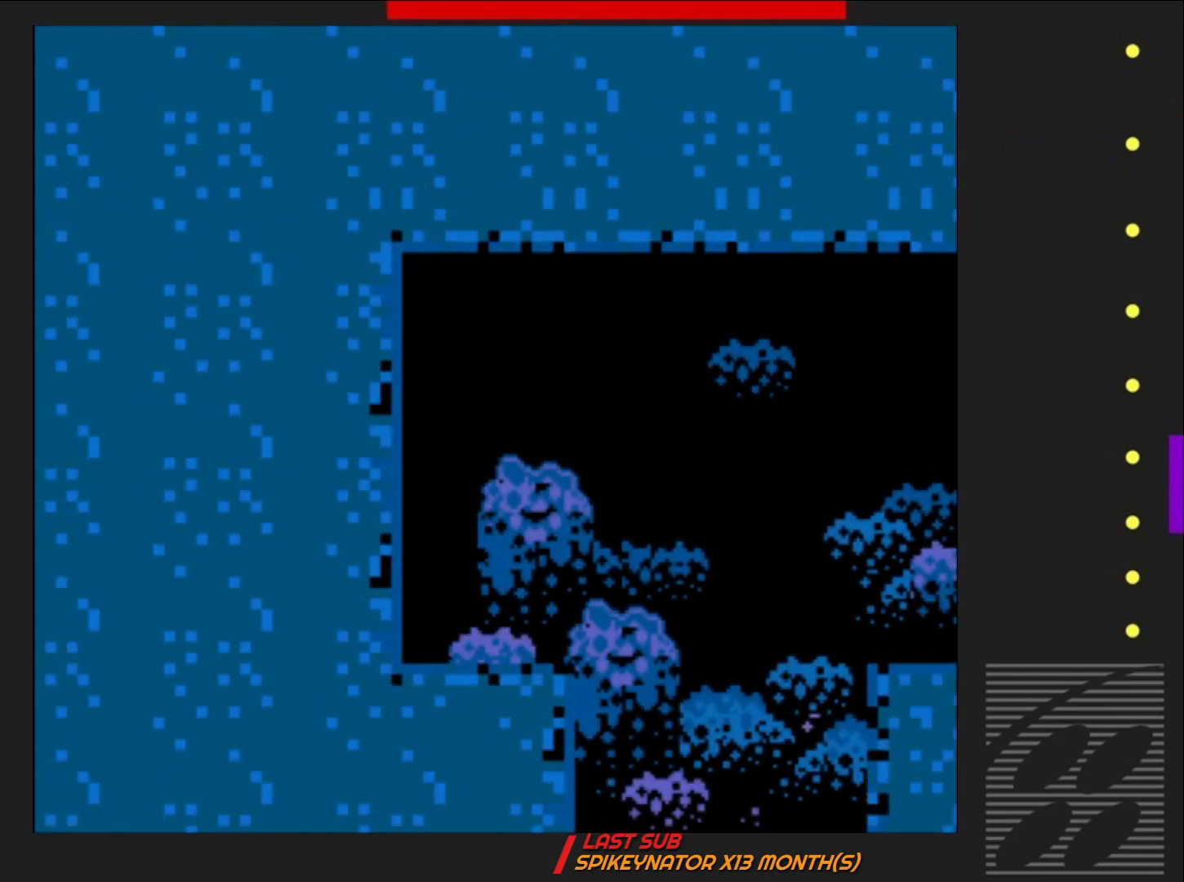
{"buttons": ["SQUARE", "R2", "DPAD_RIGHT"], "events": [[483, "R2", "down"]]}
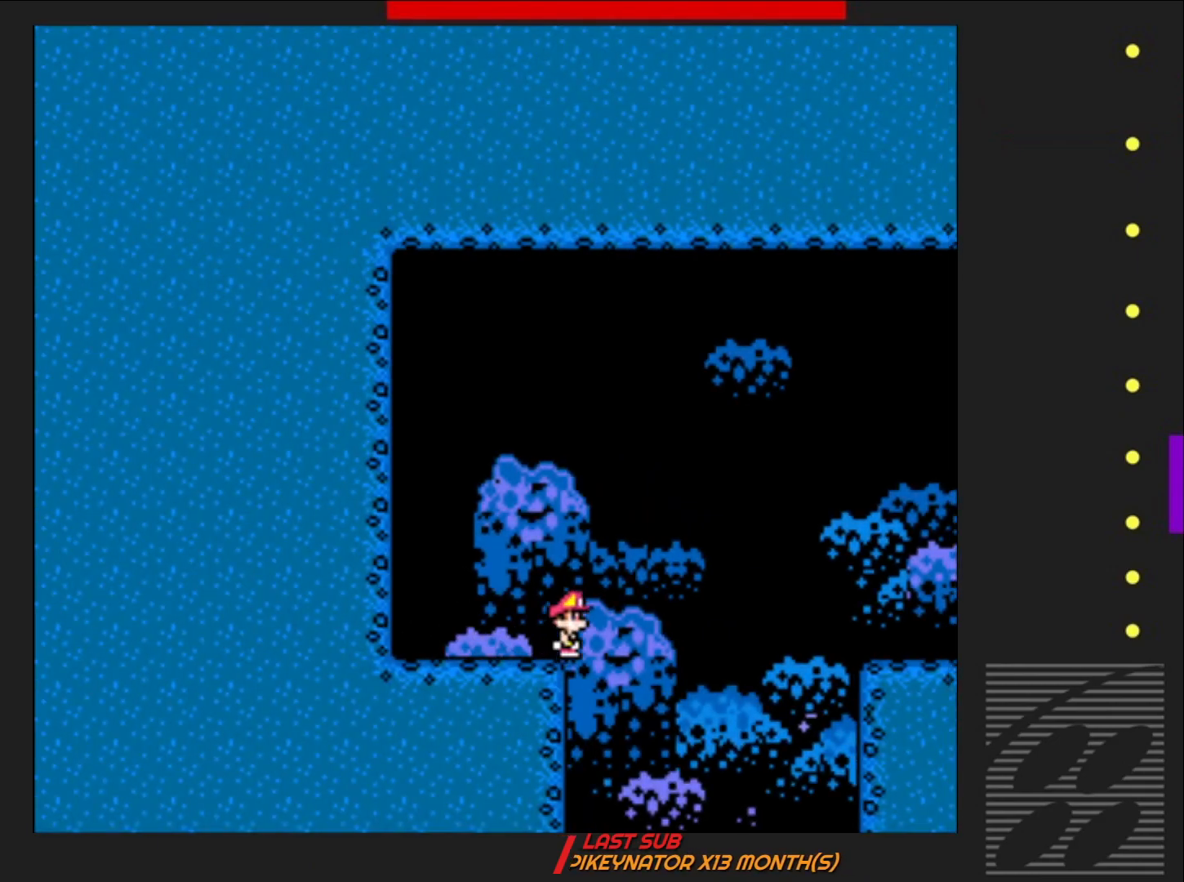
{"buttons": ["SQUARE", "DPAD_RIGHT"], "events": [[467, "R2", "up"]]}
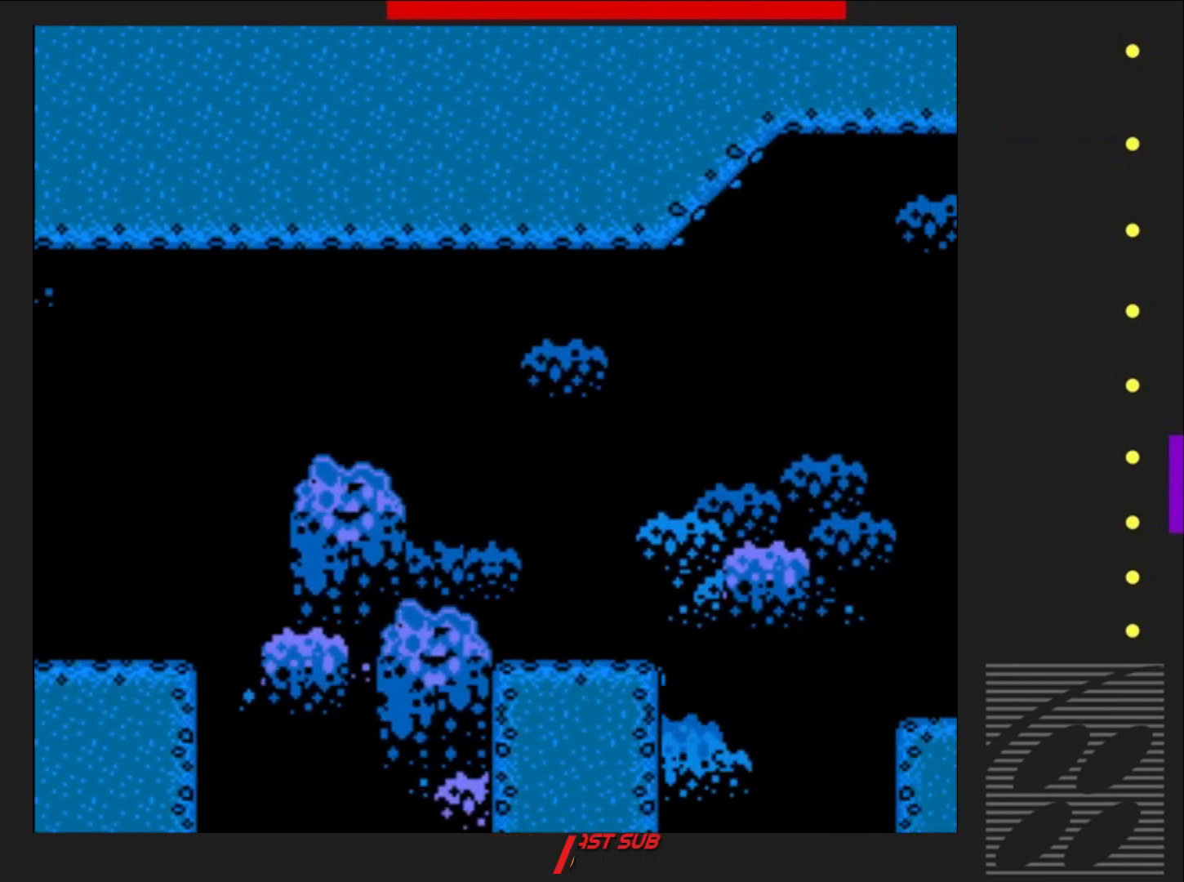
{"buttons": ["SQUARE", "DPAD_RIGHT"], "events": []}
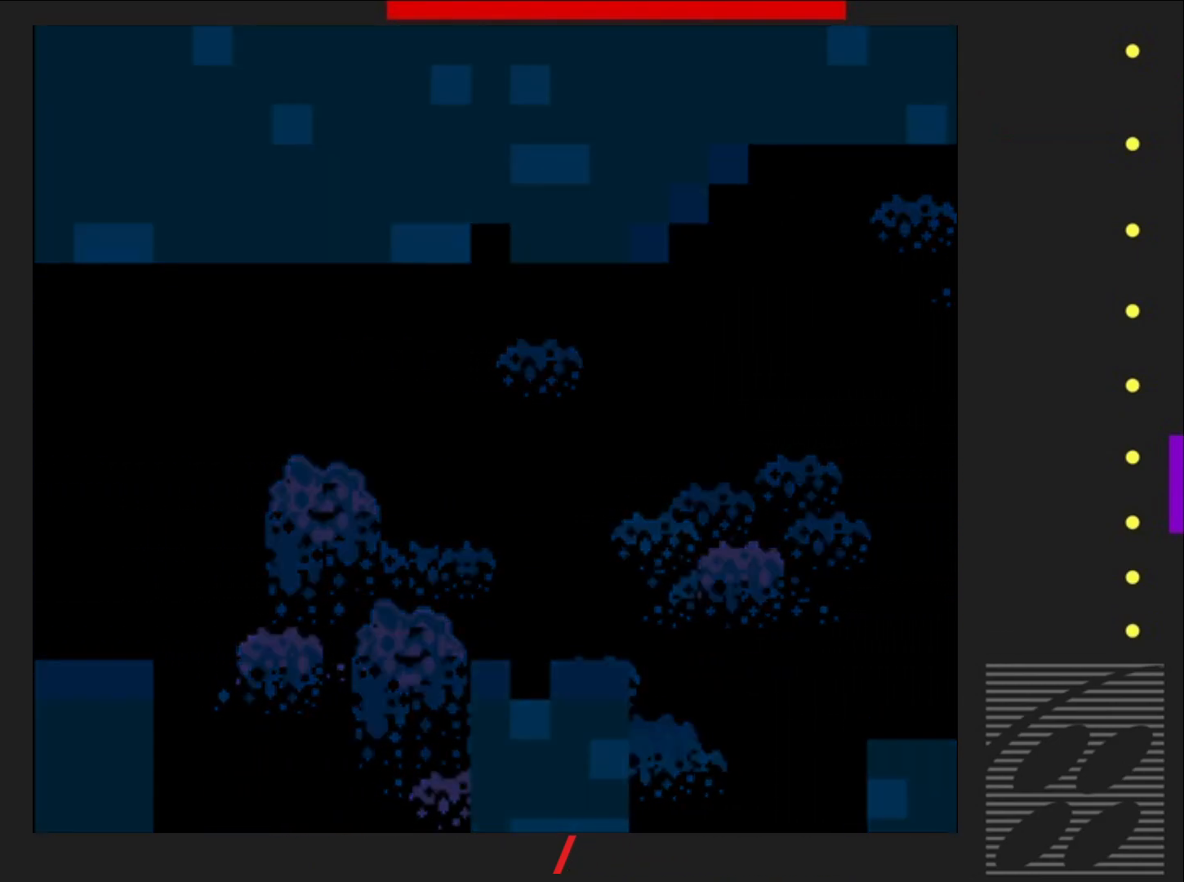
{"buttons": ["SQUARE"], "events": [[33, "DPAD_RIGHT", "up"]]}
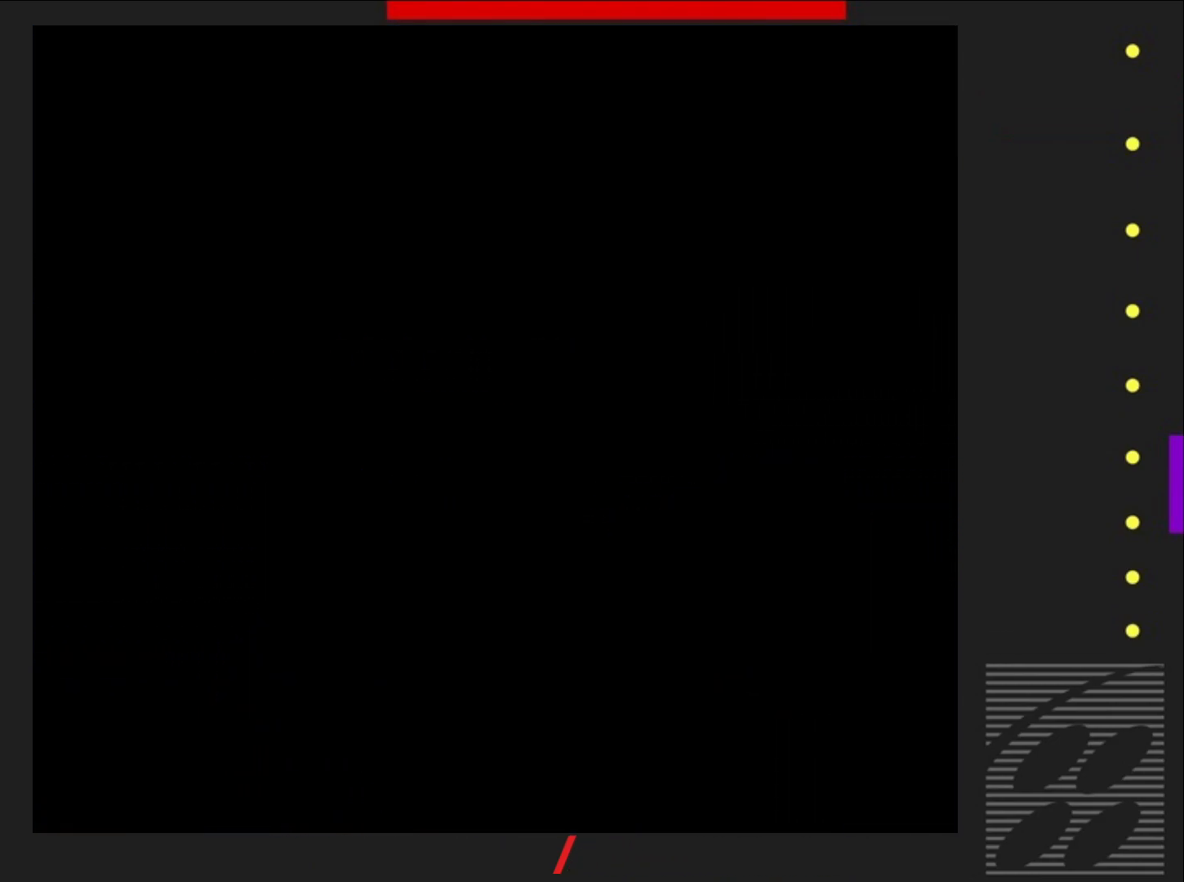
{"buttons": ["SQUARE"], "events": []}
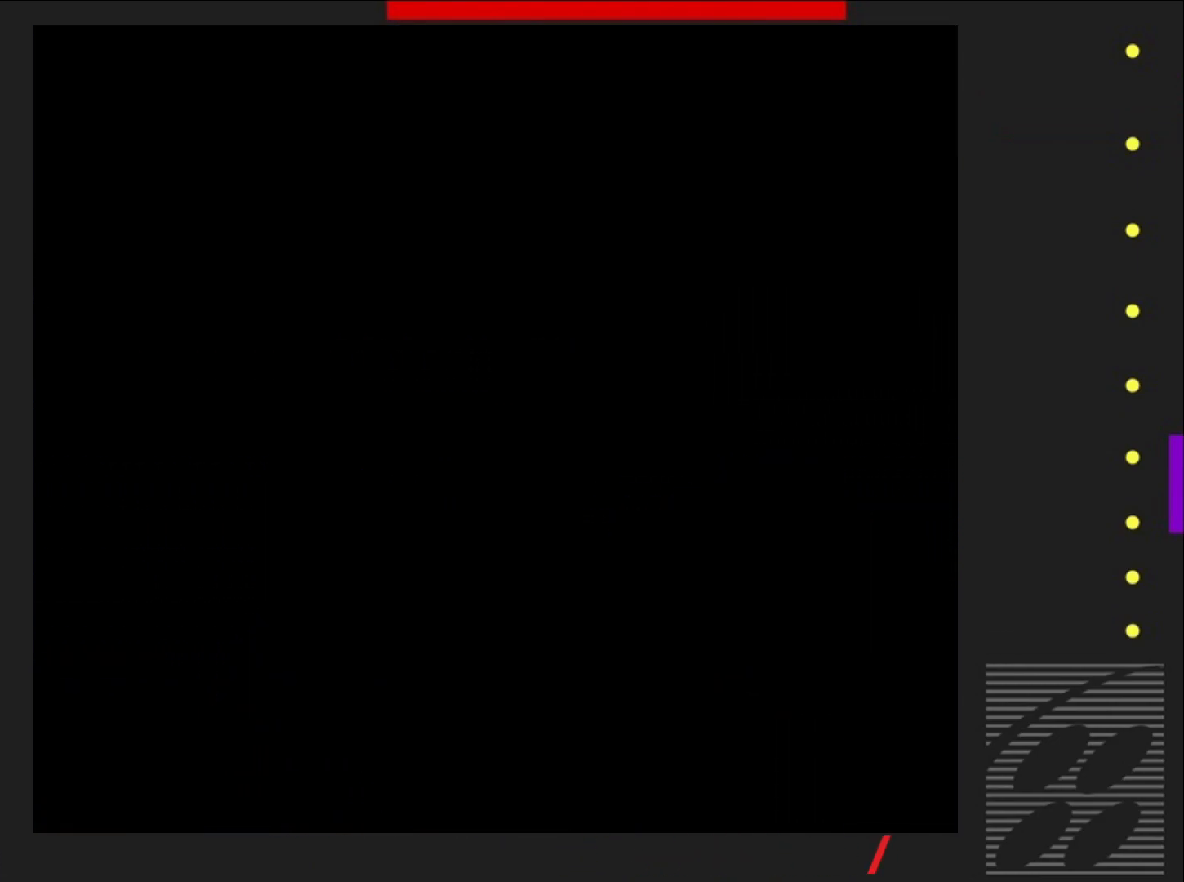
{"buttons": ["SQUARE"], "events": []}
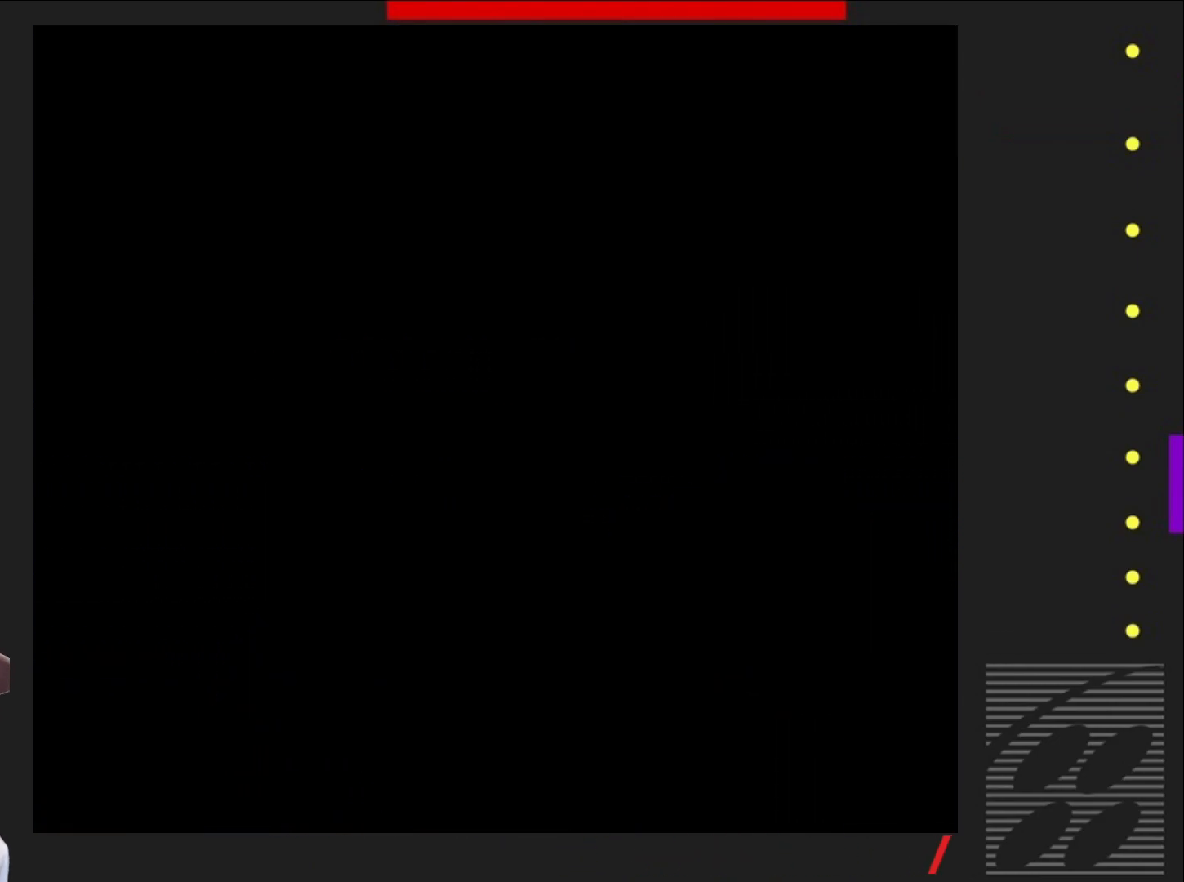
{"buttons": ["SQUARE"], "events": []}
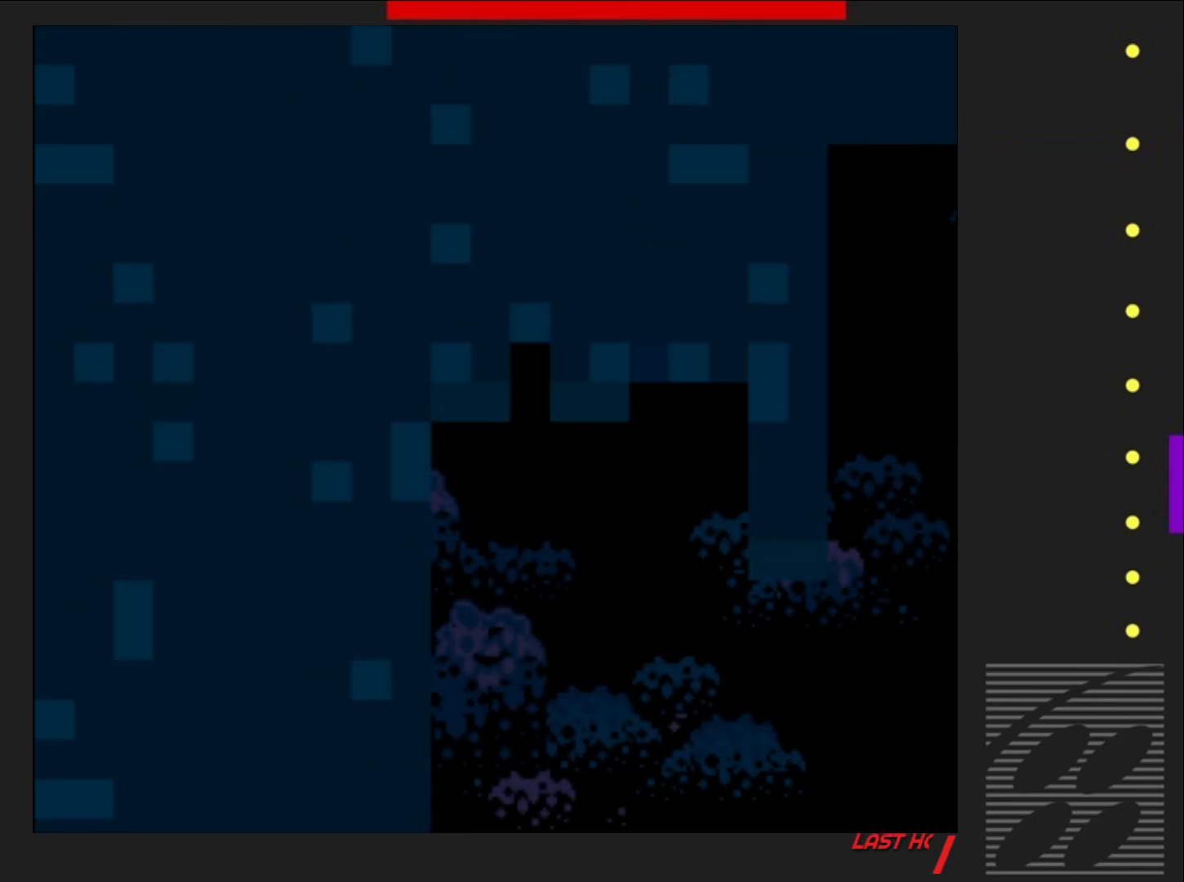
{"buttons": ["SQUARE"], "events": []}
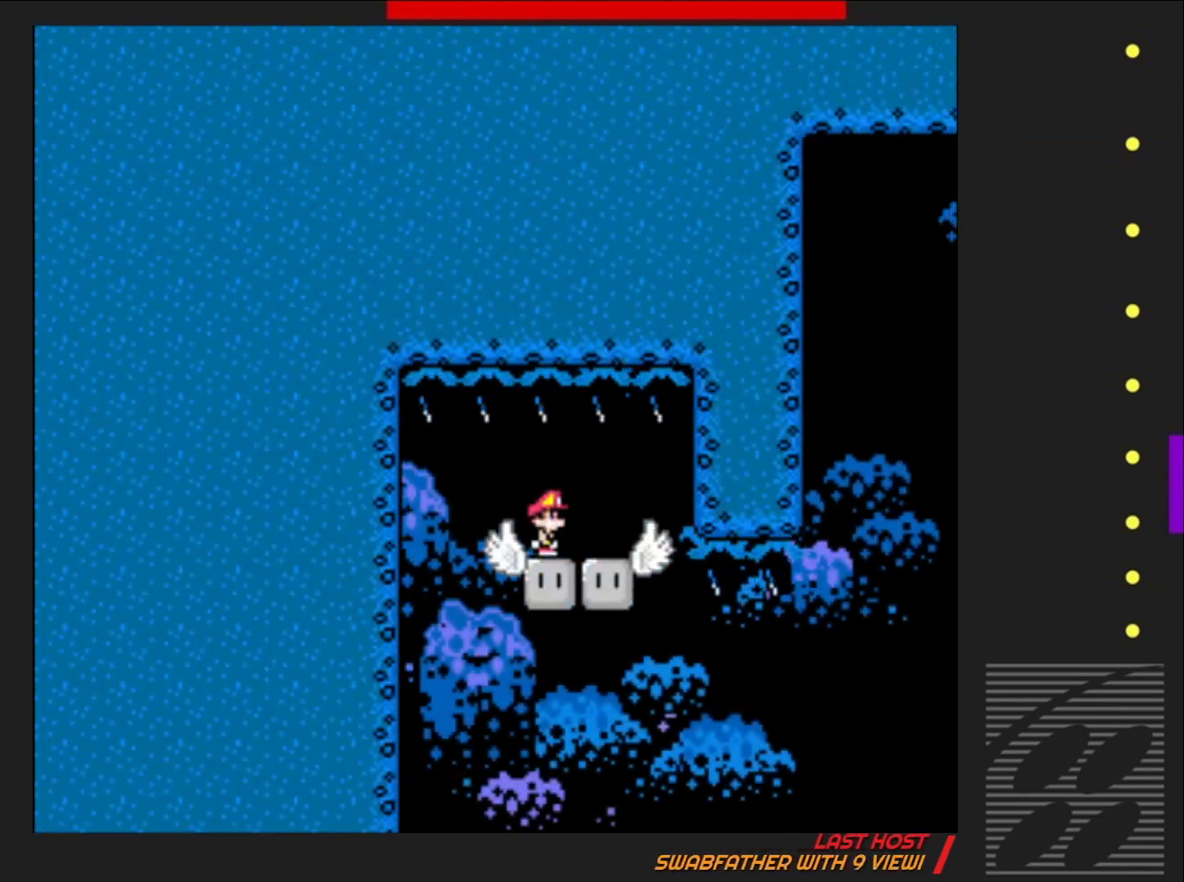
{"buttons": ["SQUARE"], "events": []}
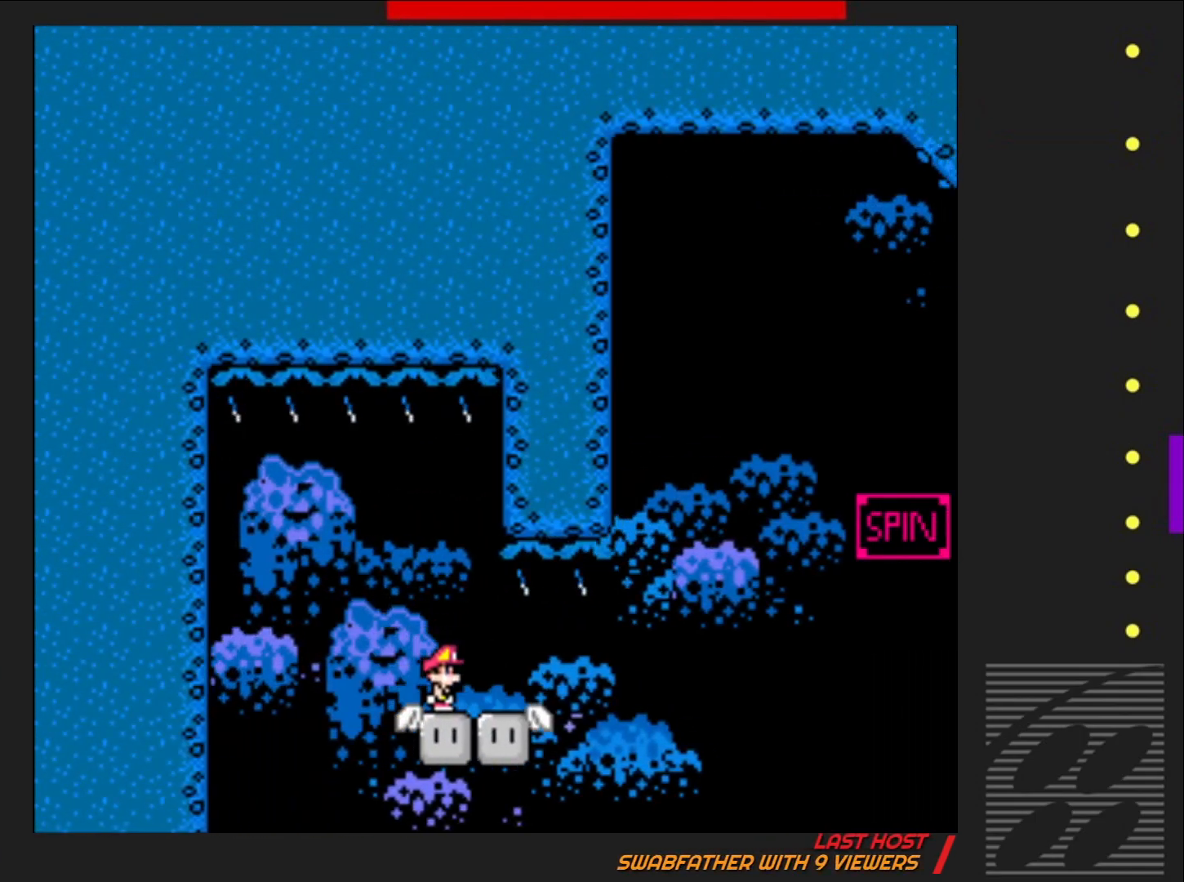
{"buttons": ["SQUARE"], "events": []}
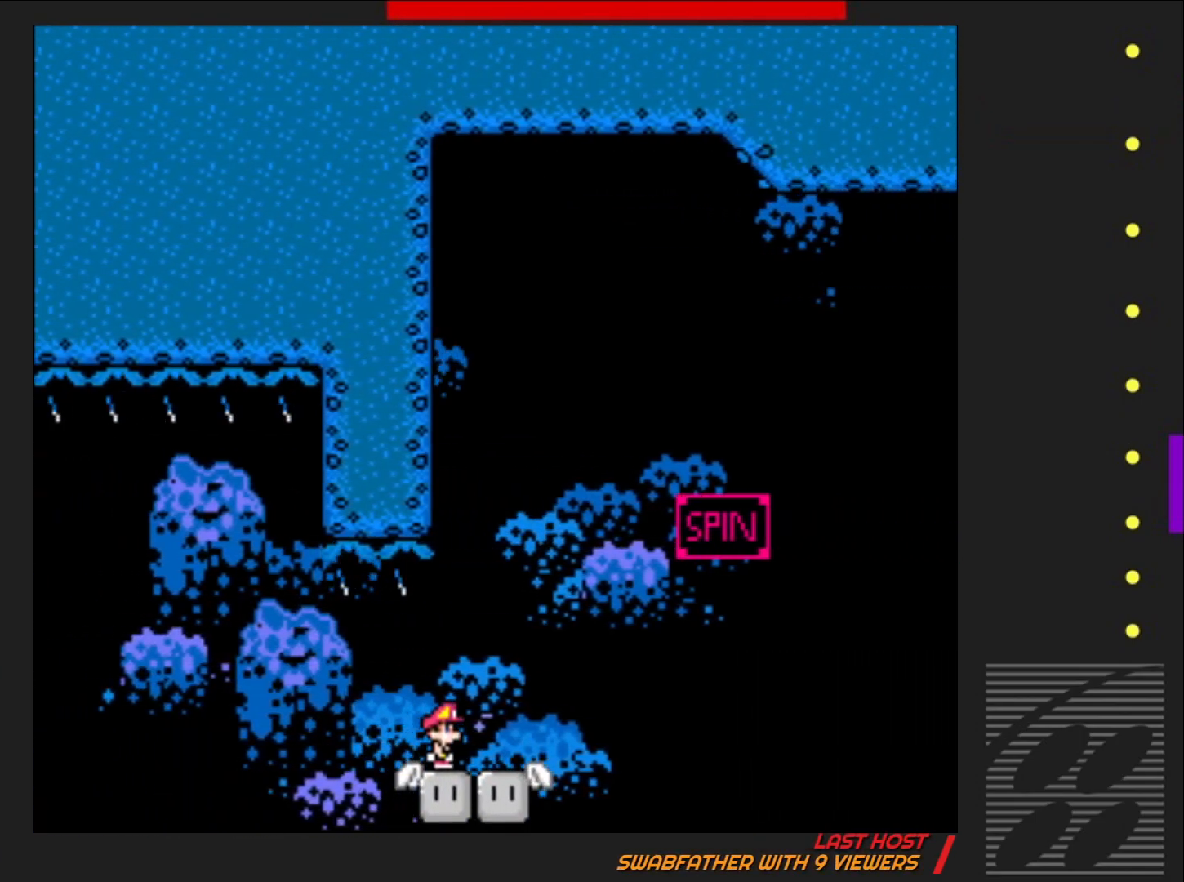
{"buttons": ["SQUARE", "DPAD_RIGHT"], "events": [[317, "DPAD_RIGHT", "down"]]}
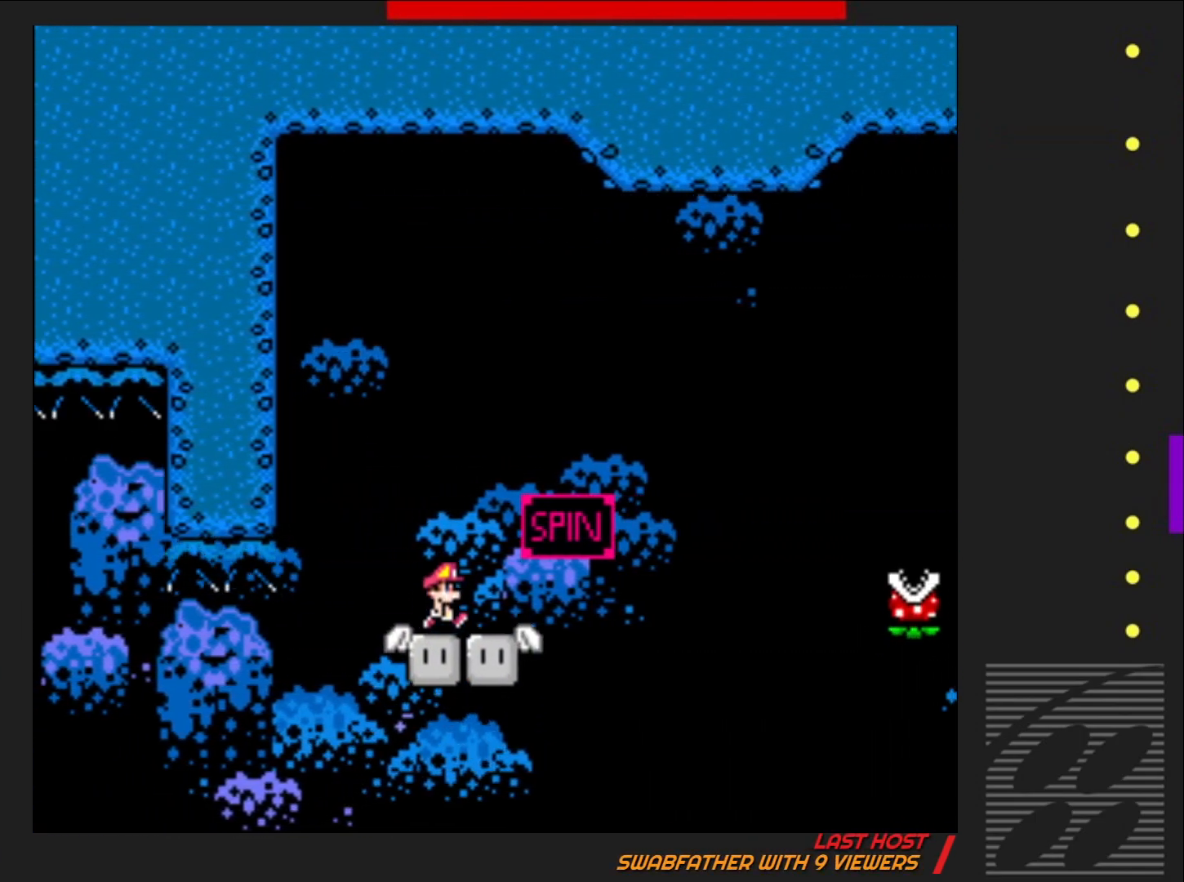
{"buttons": ["CROSS", "SQUARE", "DPAD_RIGHT"], "events": [[167, "CROSS", "down"]]}
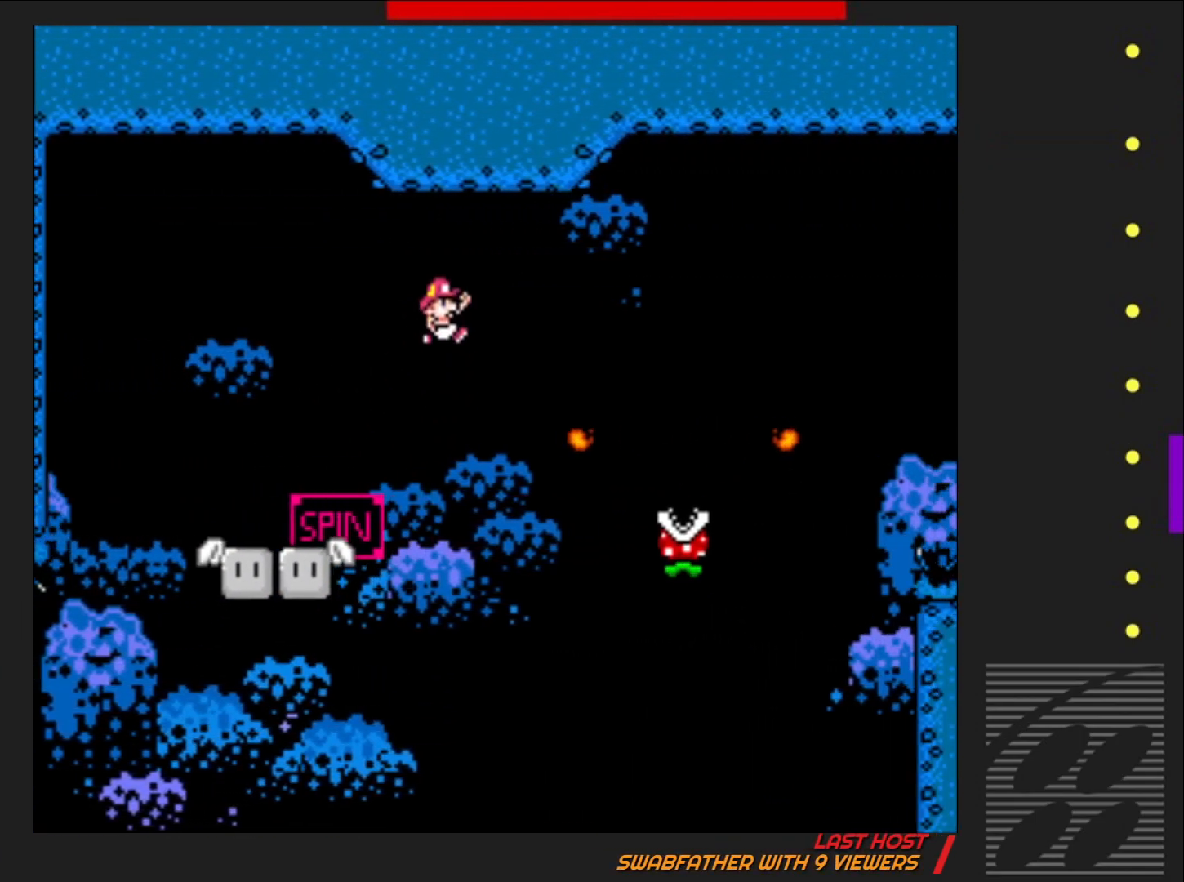
{"buttons": ["SQUARE"], "events": [[300, "CROSS", "up"], [450, "DPAD_RIGHT", "up"]]}
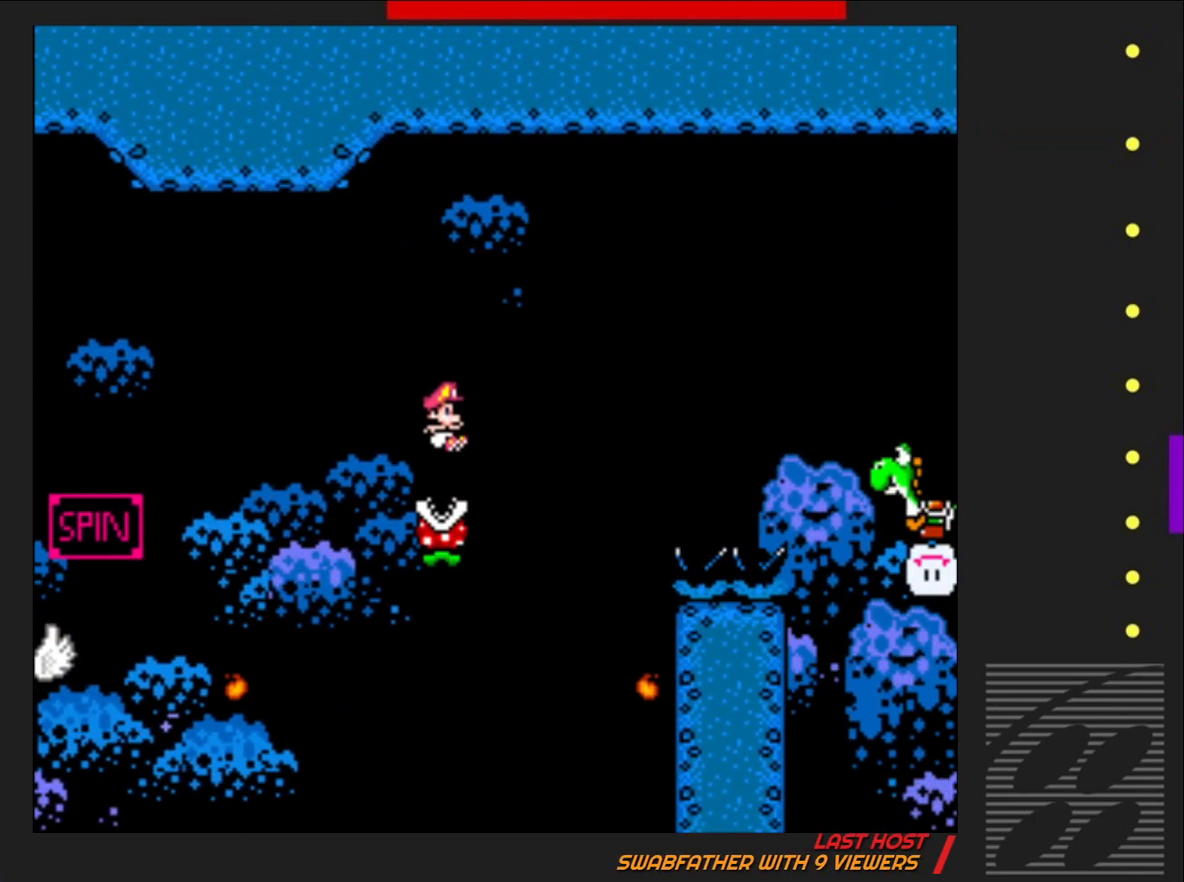
{"buttons": ["SQUARE"], "events": []}
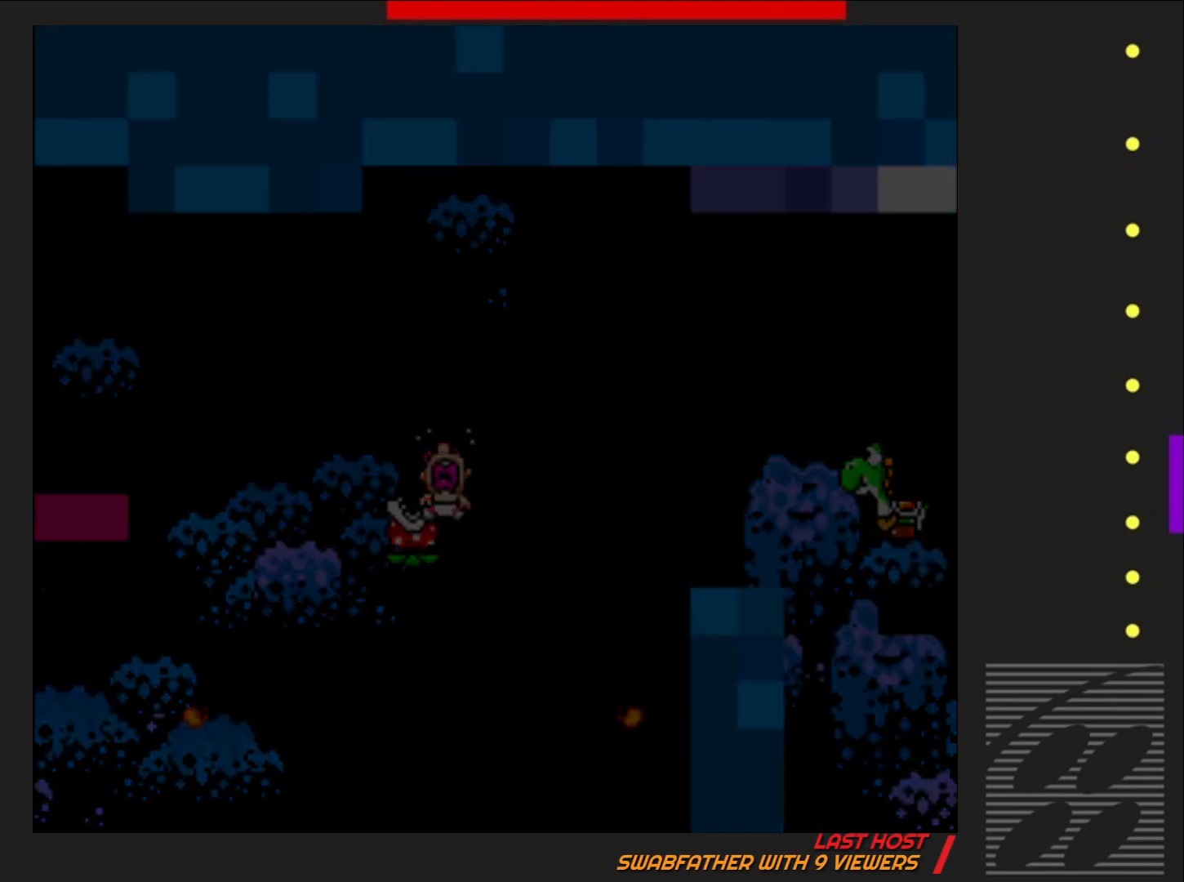
{"buttons": ["SQUARE"], "events": []}
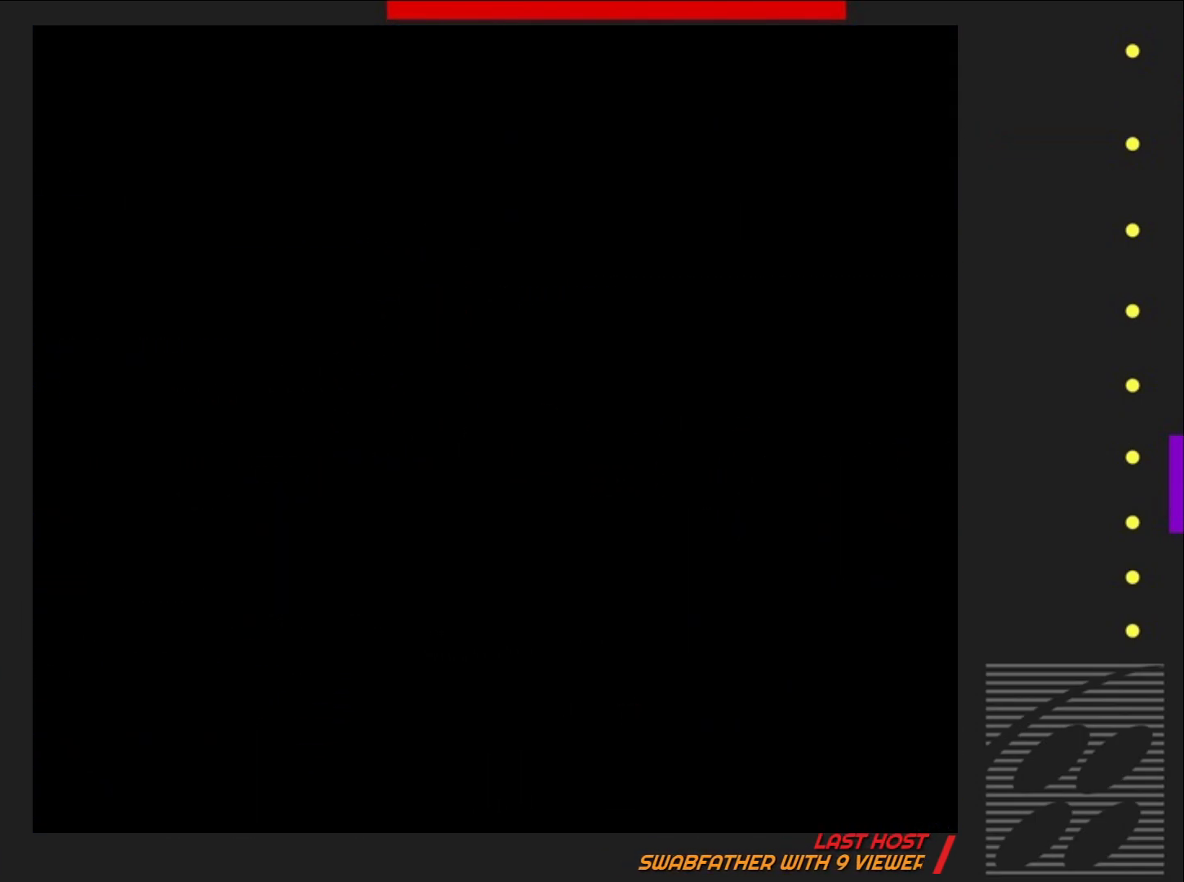
{"buttons": ["SQUARE"], "events": []}
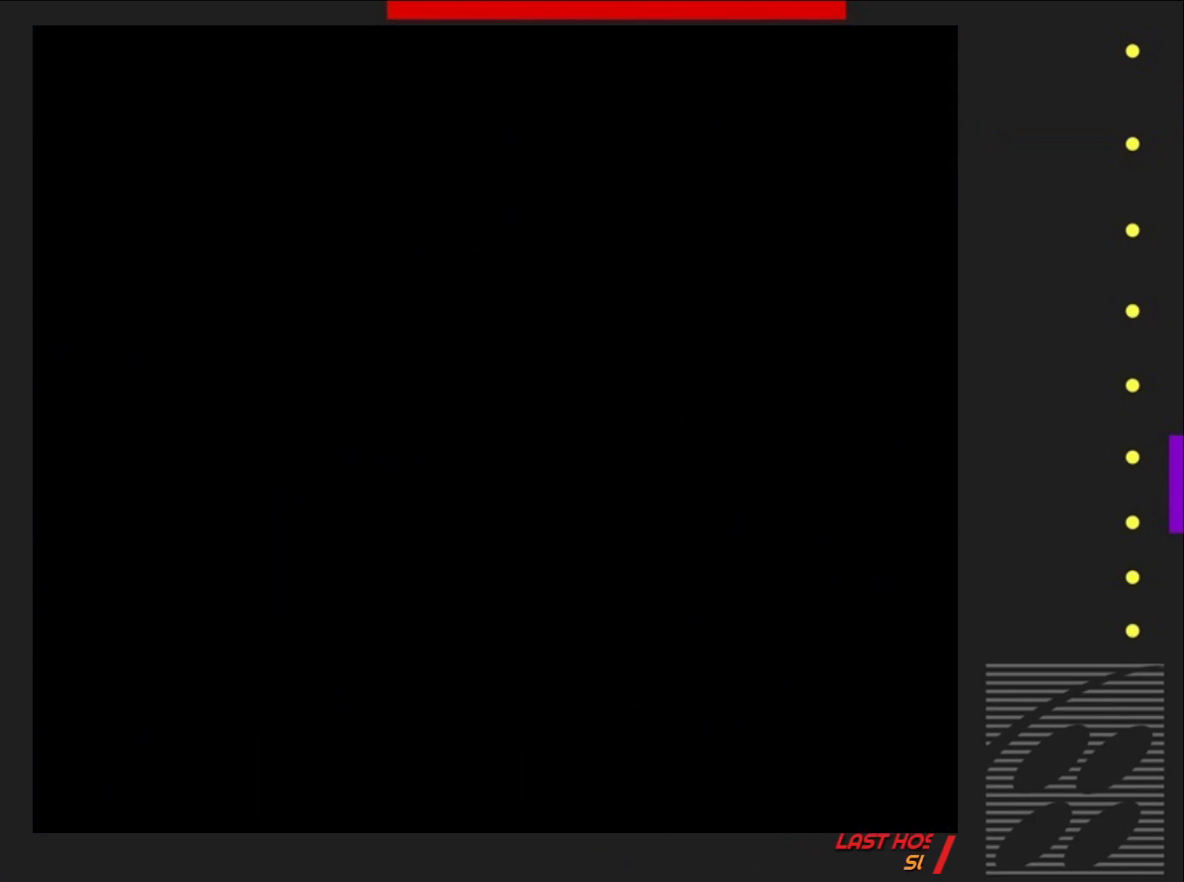
{"buttons": ["SQUARE"], "events": []}
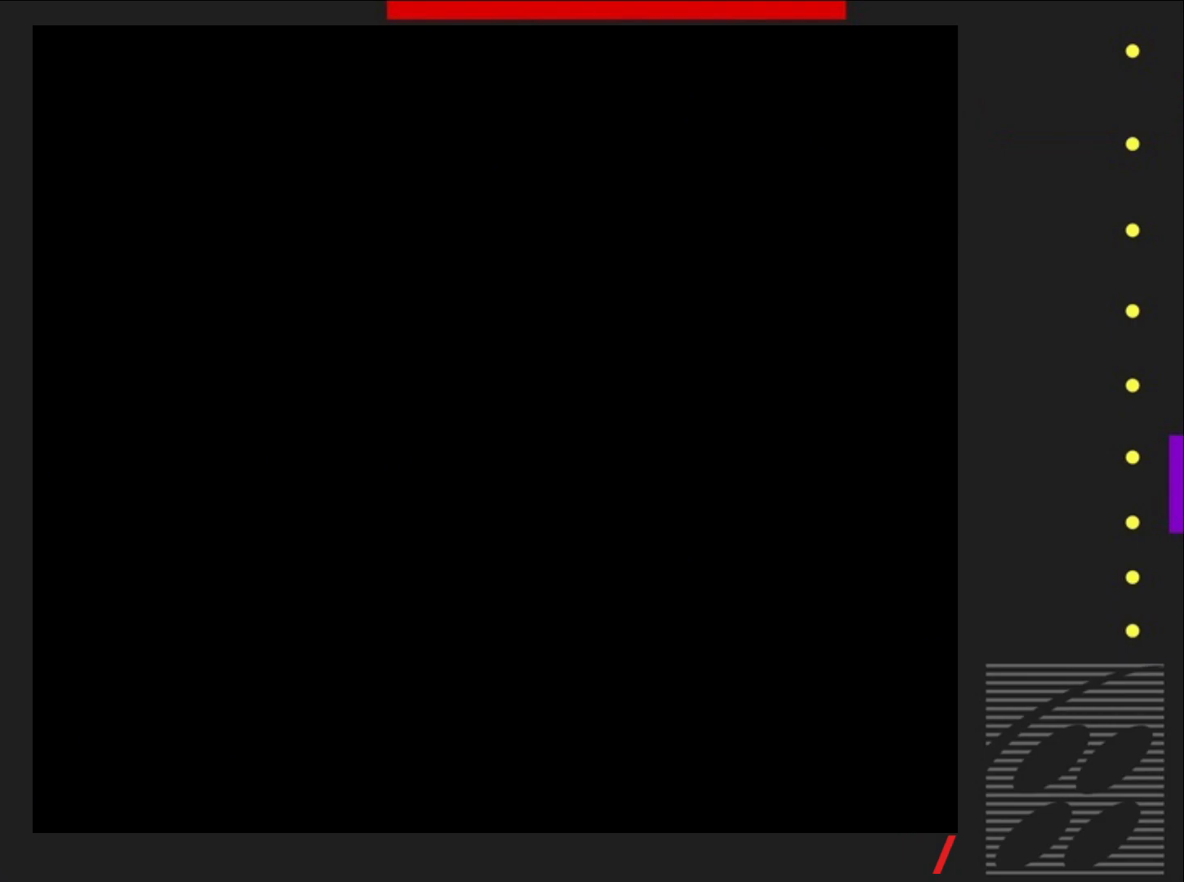
{"buttons": ["SQUARE"], "events": []}
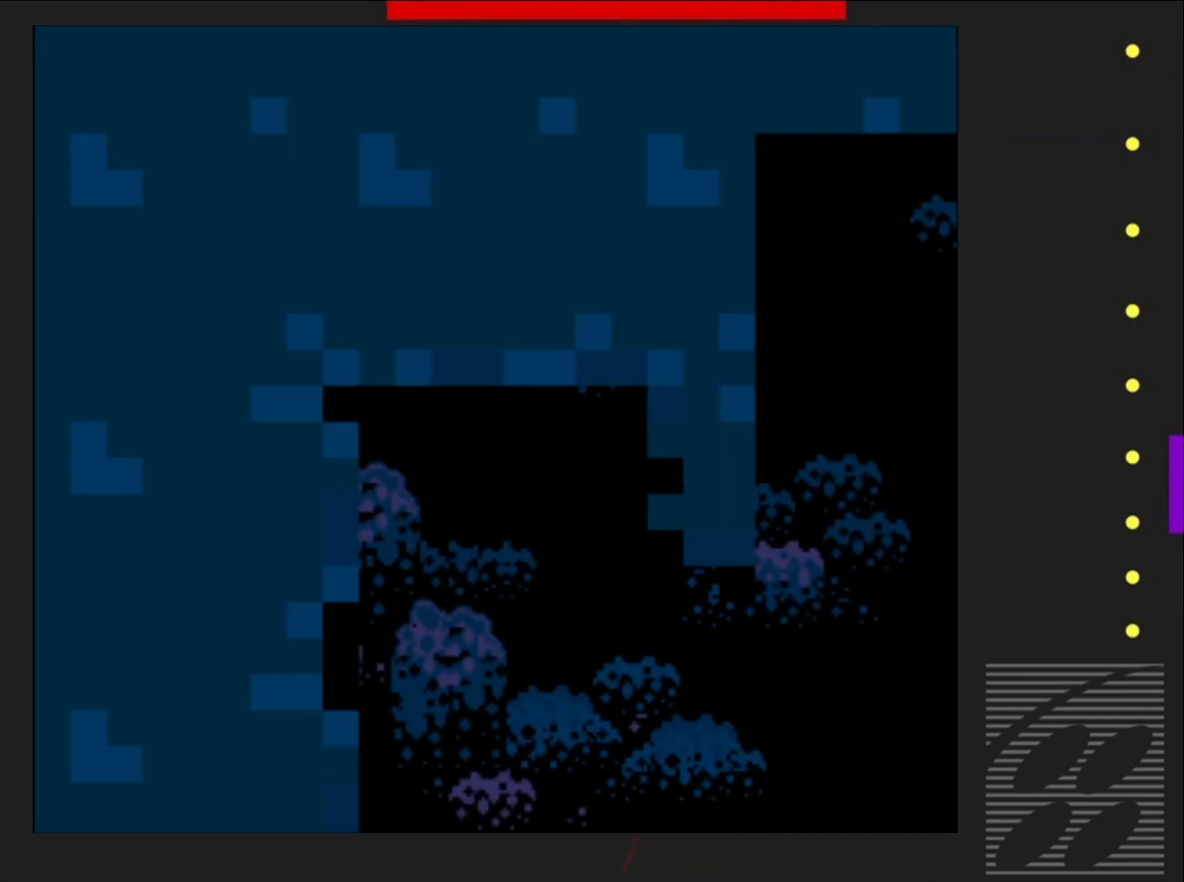
{"buttons": ["SQUARE"], "events": []}